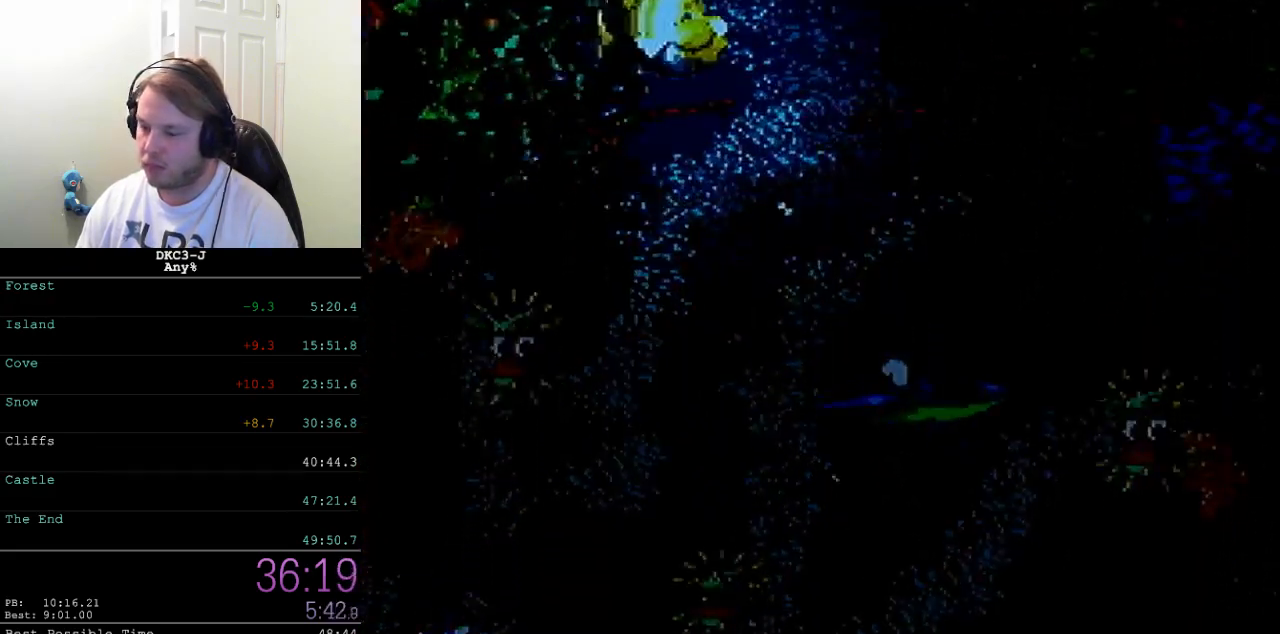
Gameplay with a controller (Nintendo layout); each line is a JSON object with the inputs held at the frame after it. "events" lists button and stick changes between this image and that frame as [ms after this image, input, new state], when the widget could be followed in between. Not read: L3 R3.
{"buttons": ["Y", "DPAD_LEFT"], "events": [[17, "DPAD_LEFT", "down"], [467, "DPAD_DOWN", "up"]]}
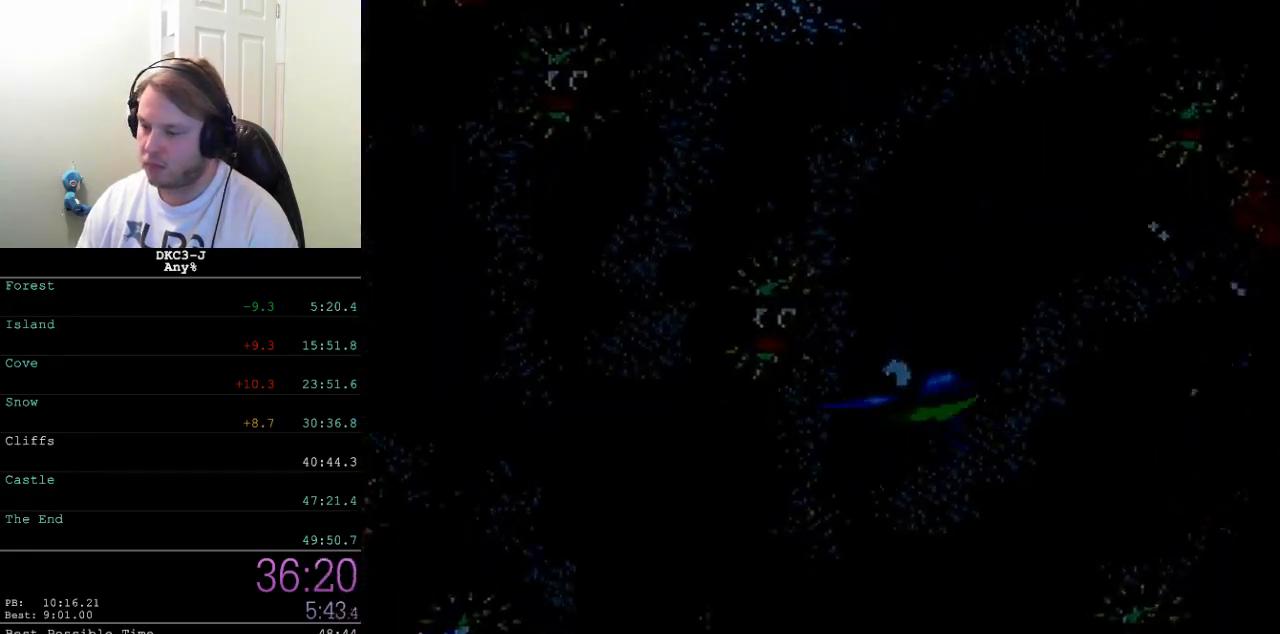
{"buttons": ["B", "Y", "DPAD_LEFT"], "events": [[433, "B", "down"]]}
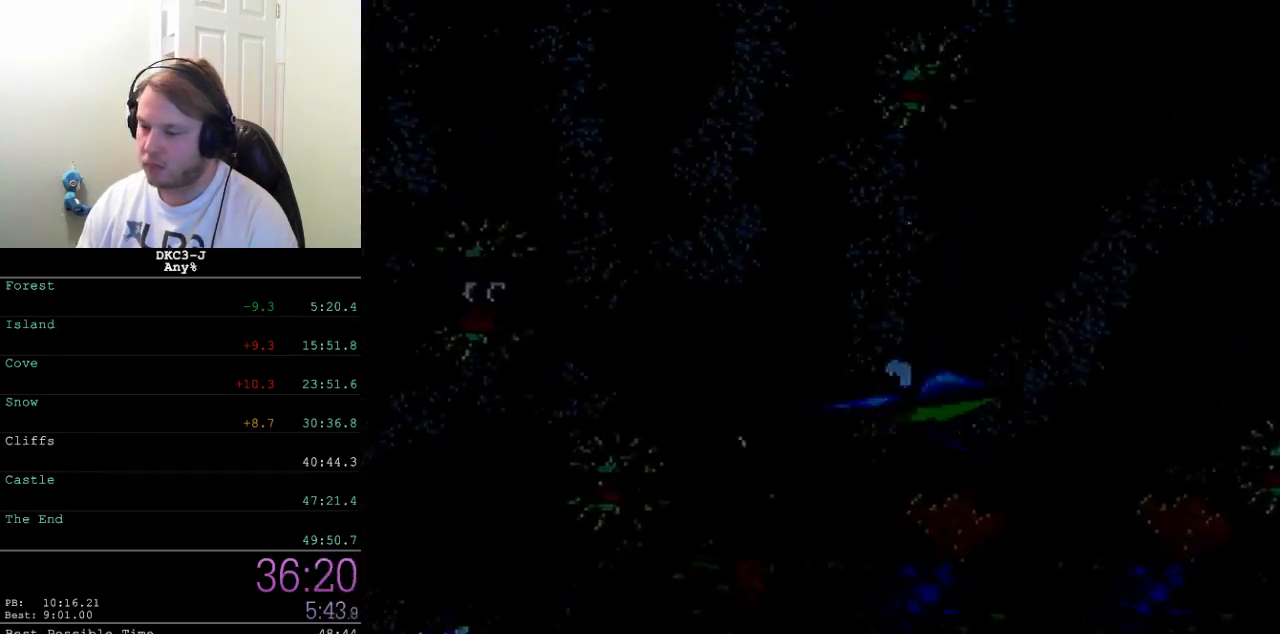
{"buttons": ["Y", "DPAD_DOWN"], "events": [[150, "B", "up"], [300, "DPAD_DOWN", "down"], [383, "DPAD_LEFT", "up"]]}
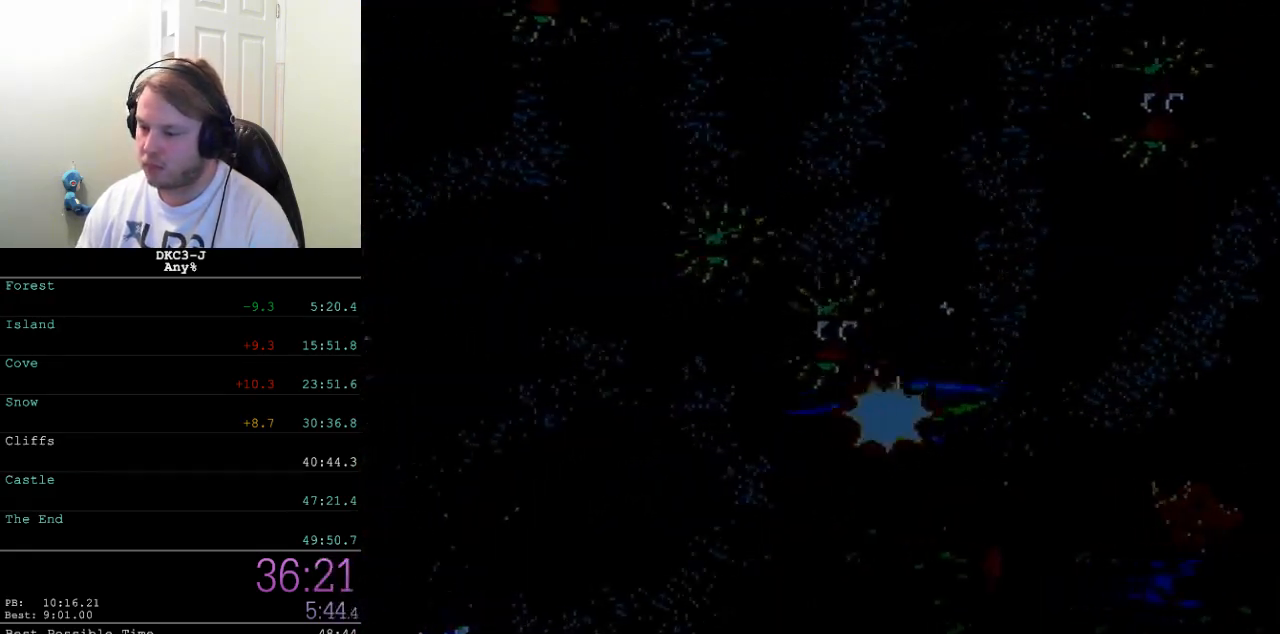
{"buttons": ["Y", "DPAD_DOWN", "DPAD_RIGHT"], "events": [[217, "DPAD_RIGHT", "down"]]}
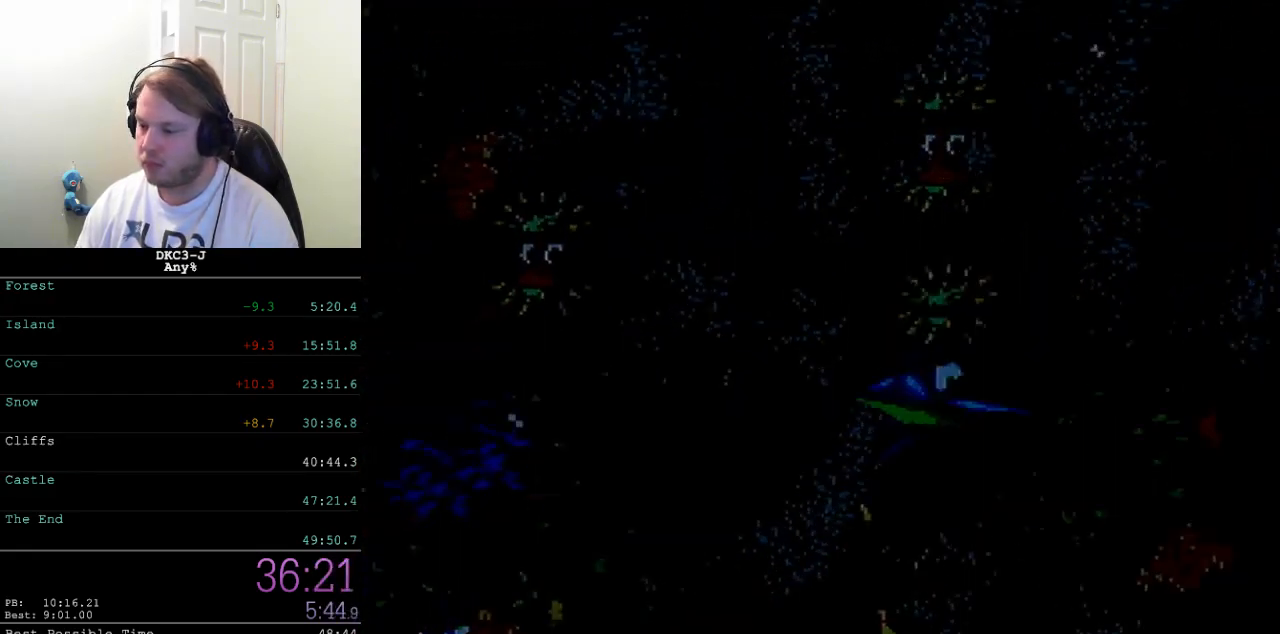
{"buttons": ["B", "Y", "DPAD_DOWN", "DPAD_RIGHT"], "events": [[467, "B", "down"]]}
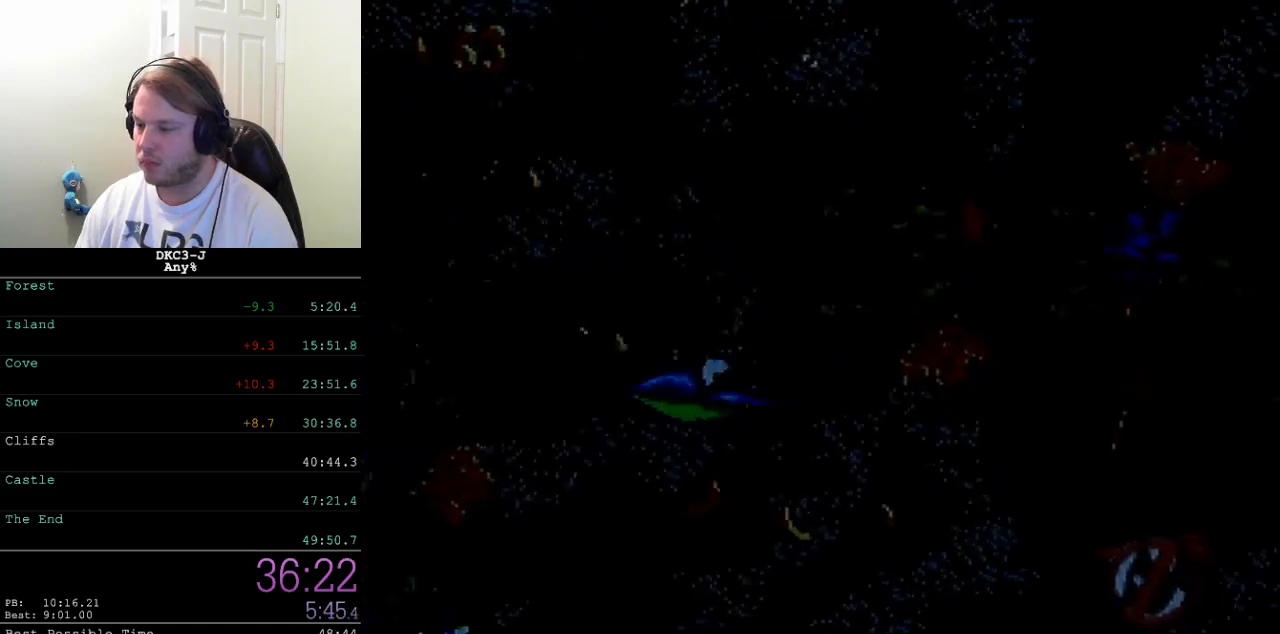
{"buttons": ["Y", "DPAD_DOWN", "DPAD_RIGHT"], "events": [[50, "B", "up"], [133, "B", "down"], [200, "B", "up"], [267, "B", "down"], [333, "B", "up"], [400, "B", "down"], [467, "B", "up"]]}
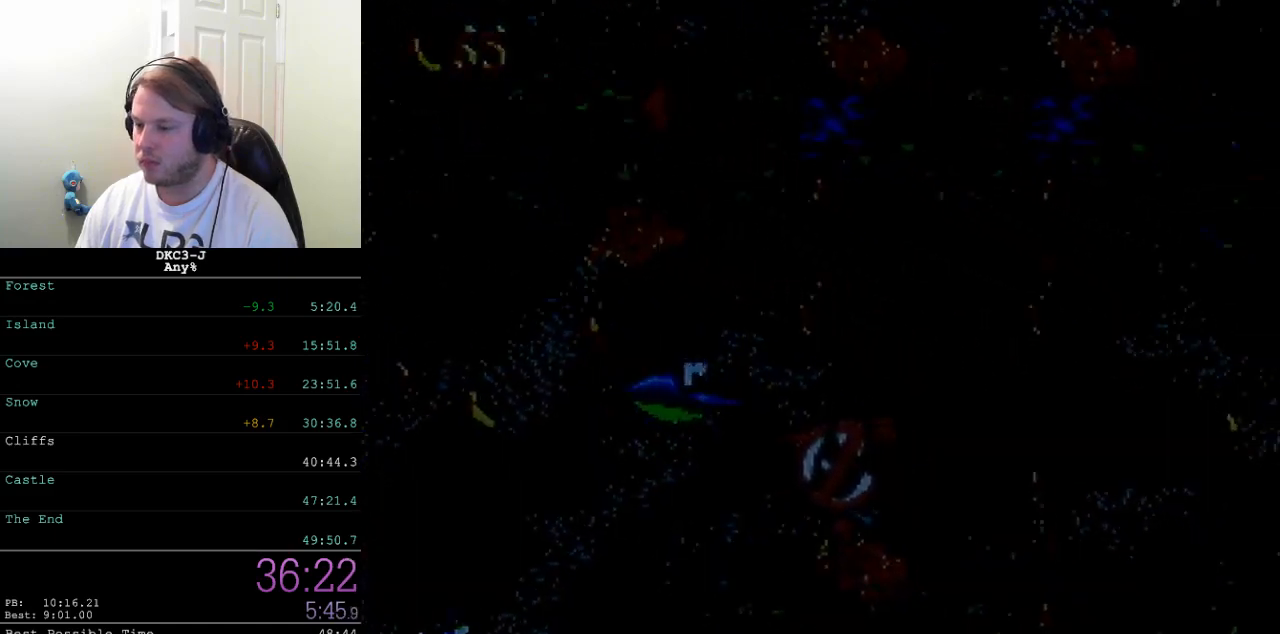
{"buttons": ["Y", "DPAD_DOWN", "DPAD_RIGHT"], "events": []}
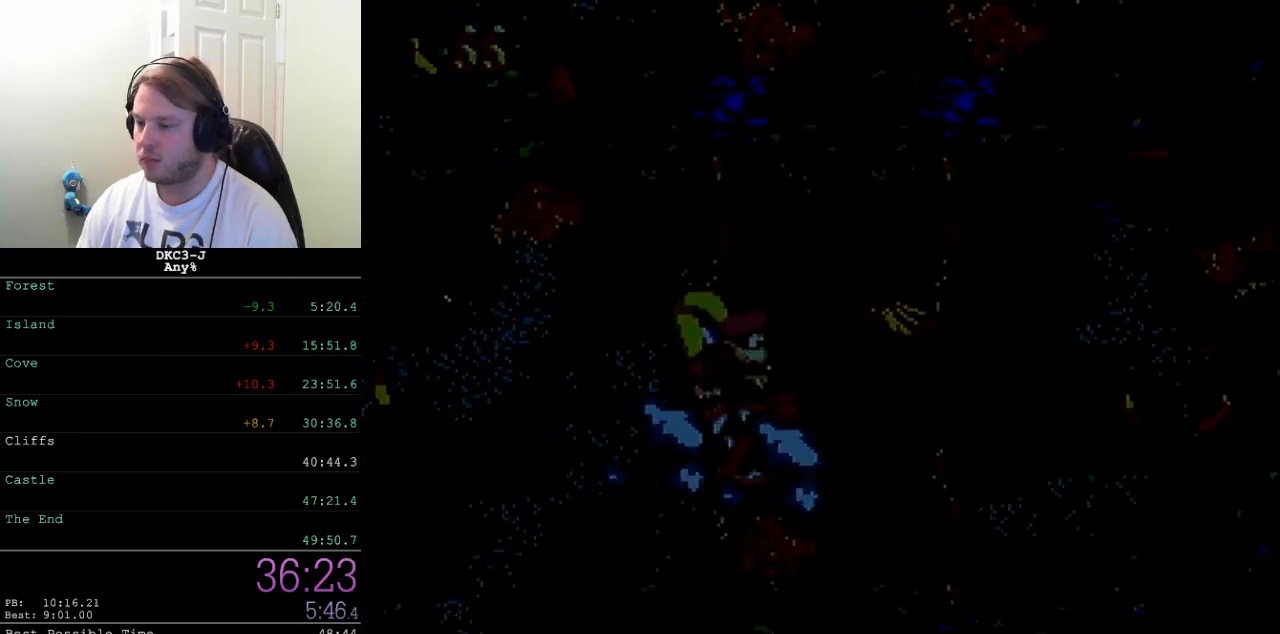
{"buttons": ["Y", "DPAD_DOWN", "DPAD_RIGHT"], "events": [[217, "DPAD_RIGHT", "up"], [367, "DPAD_RIGHT", "down"]]}
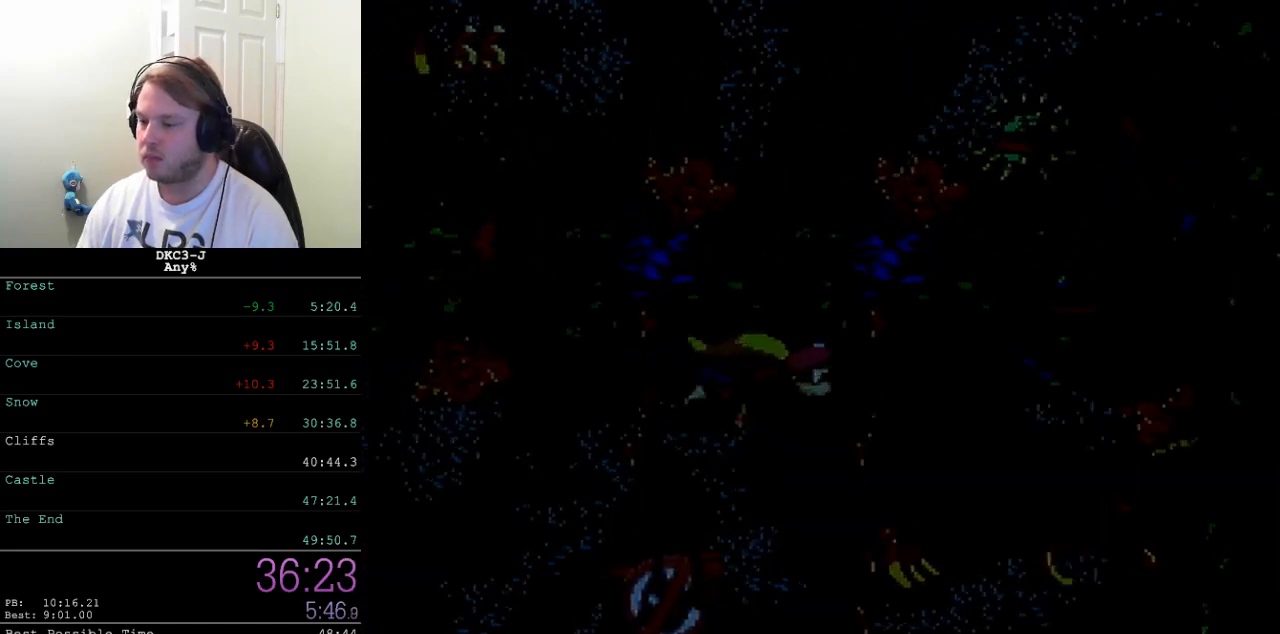
{"buttons": ["Y", "DPAD_DOWN", "DPAD_RIGHT"], "events": []}
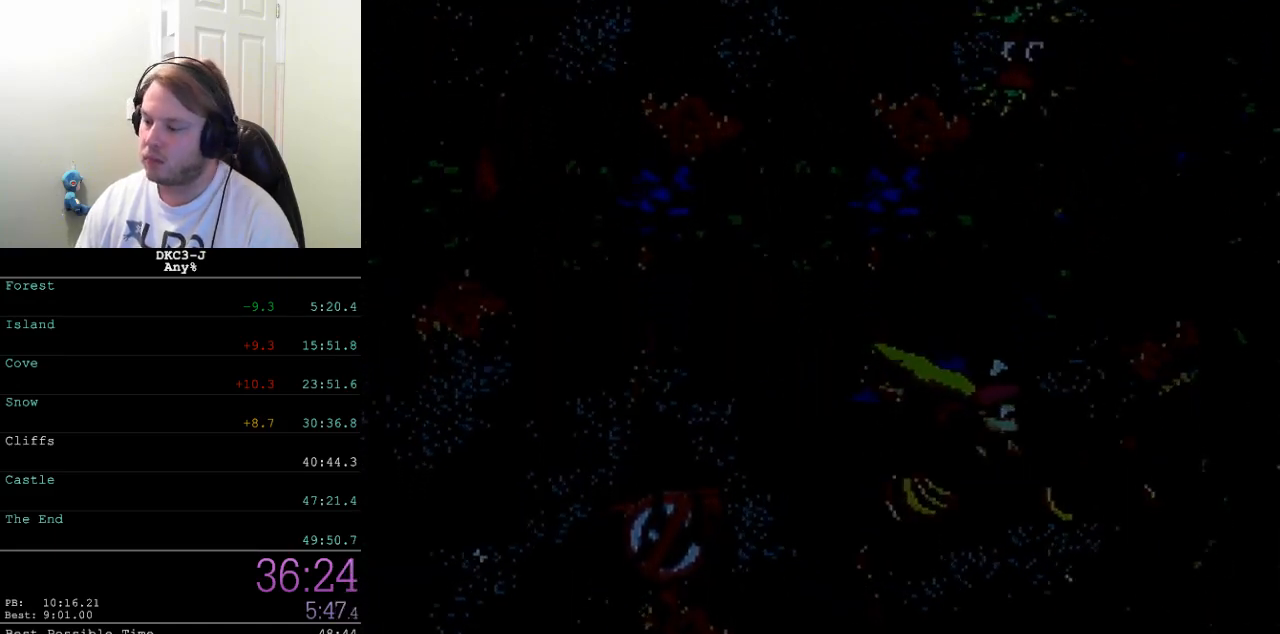
{"buttons": ["Y", "DPAD_RIGHT"], "events": [[67, "DPAD_DOWN", "up"]]}
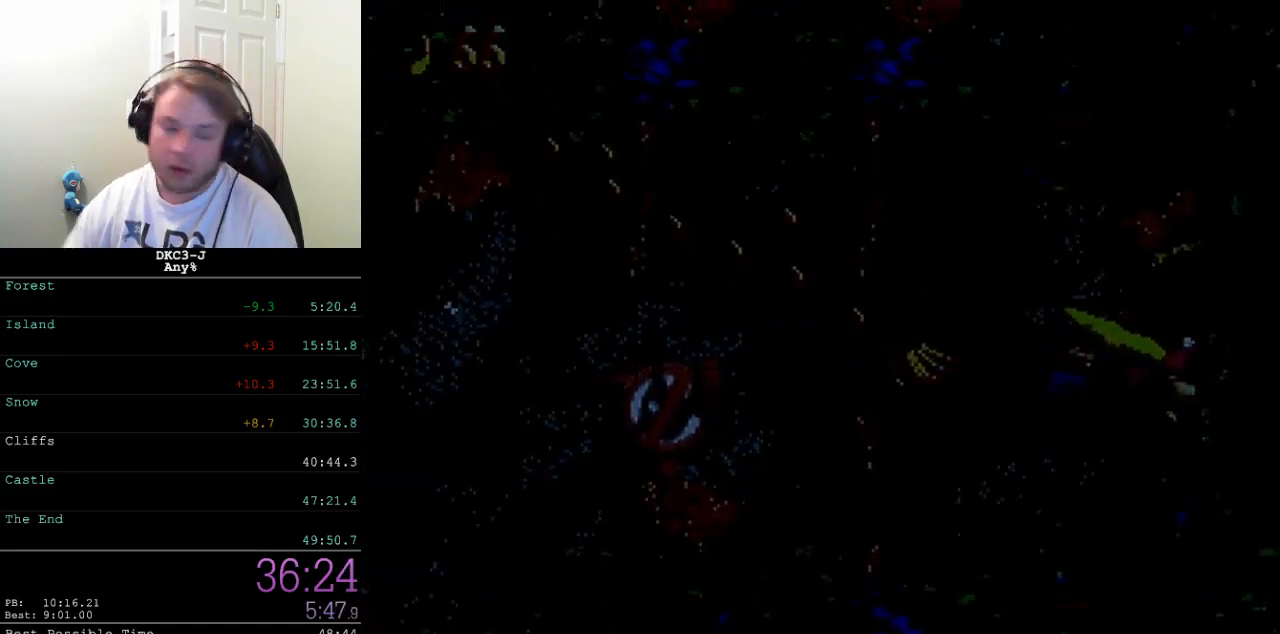
{"buttons": ["Y", "DPAD_RIGHT"], "events": [[333, "Y", "up"], [400, "Y", "down"]]}
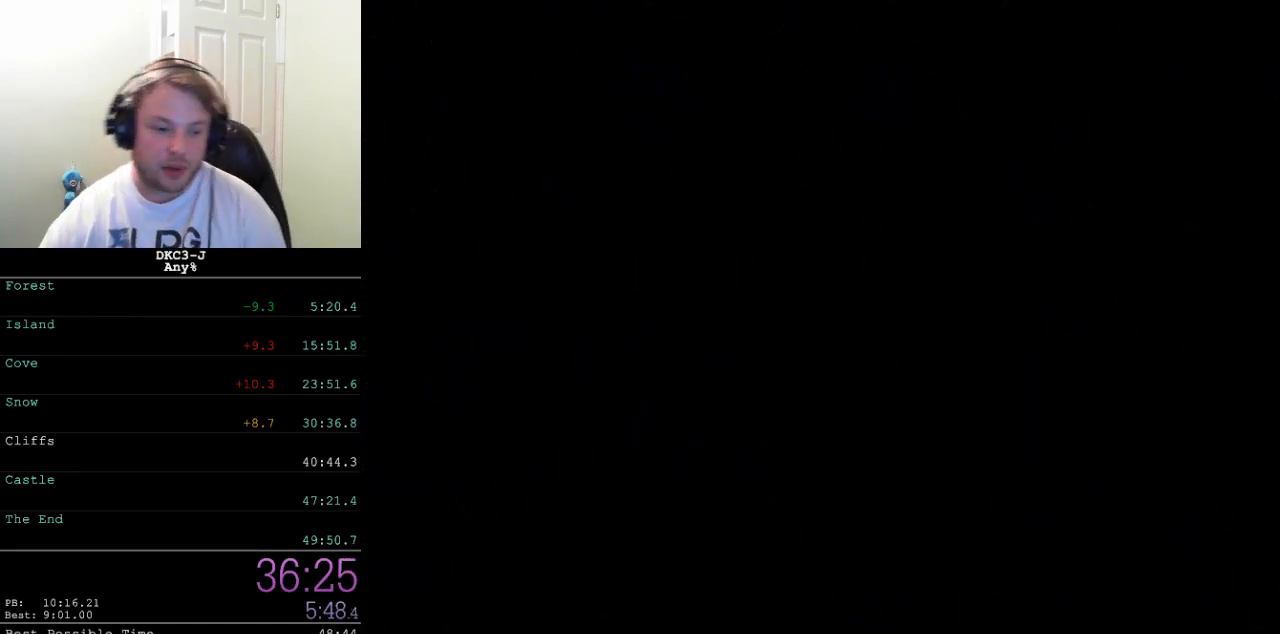
{"buttons": ["Y"], "events": [[33, "DPAD_RIGHT", "up"]]}
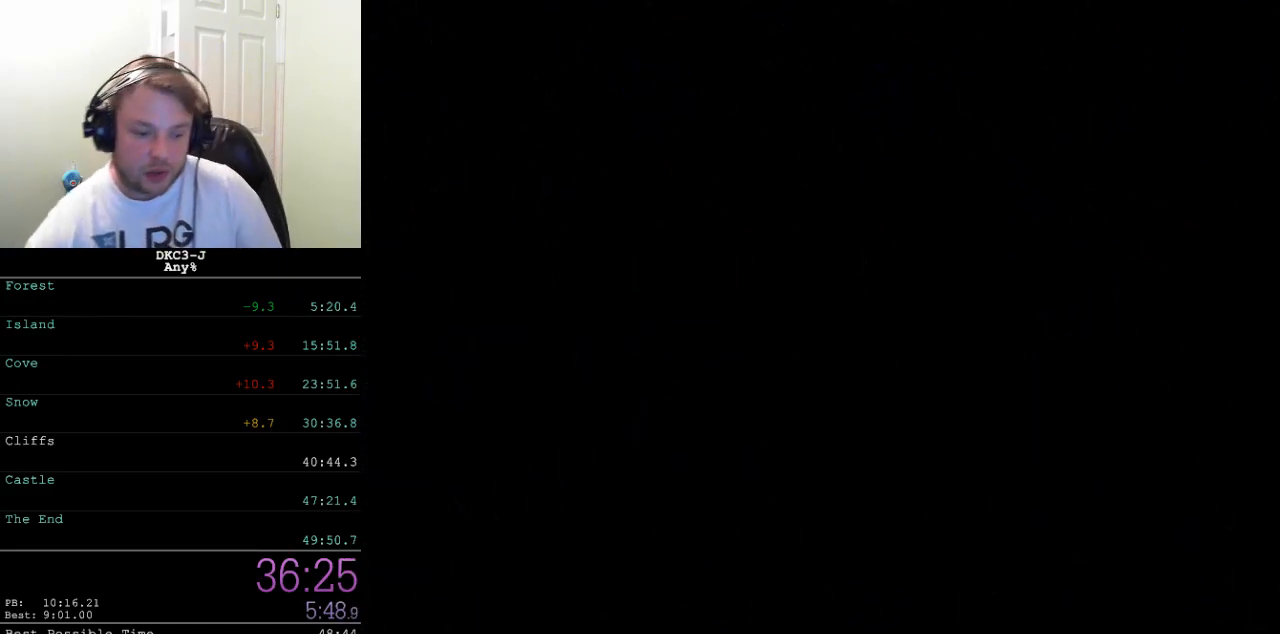
{"buttons": ["Y"], "events": []}
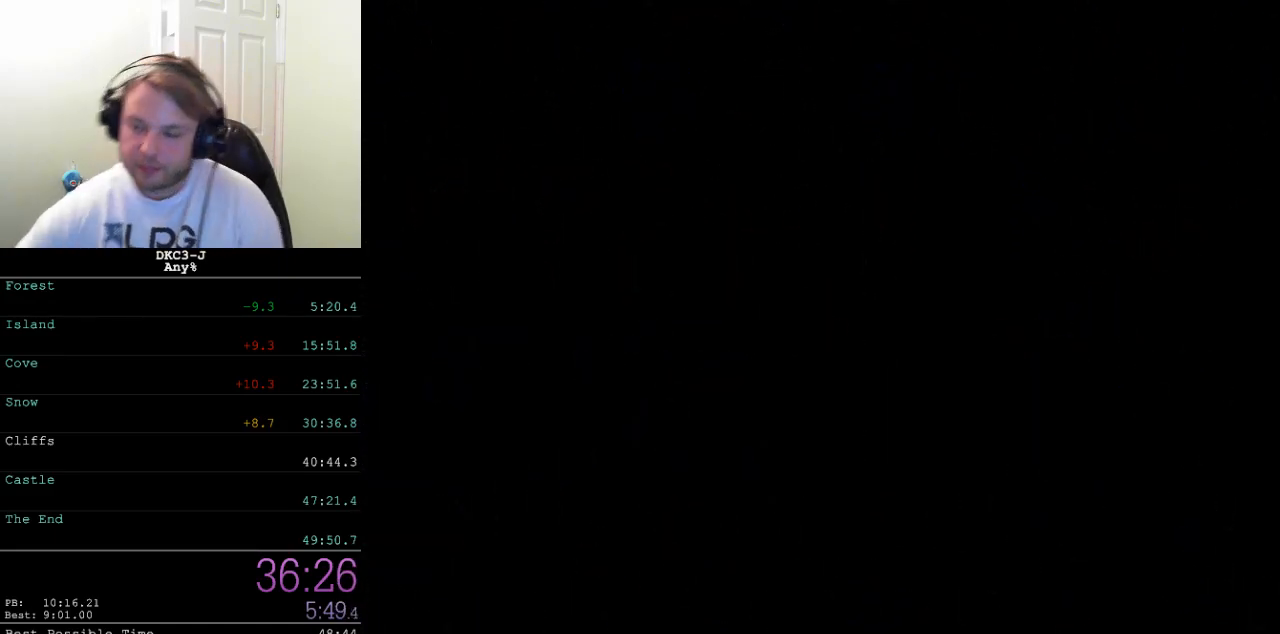
{"buttons": ["Y", "DPAD_UP", "DPAD_RIGHT"], "events": [[483, "DPAD_RIGHT", "down"], [500, "DPAD_UP", "down"]]}
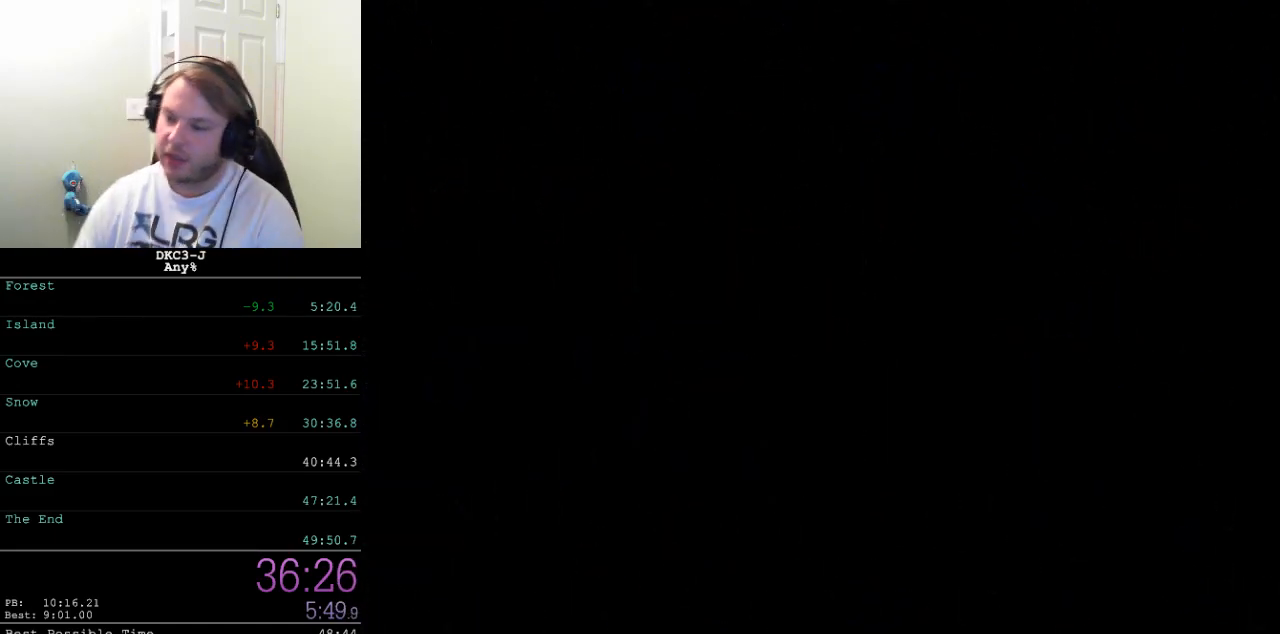
{"buttons": ["Y", "DPAD_RIGHT"], "events": [[150, "DPAD_UP", "up"]]}
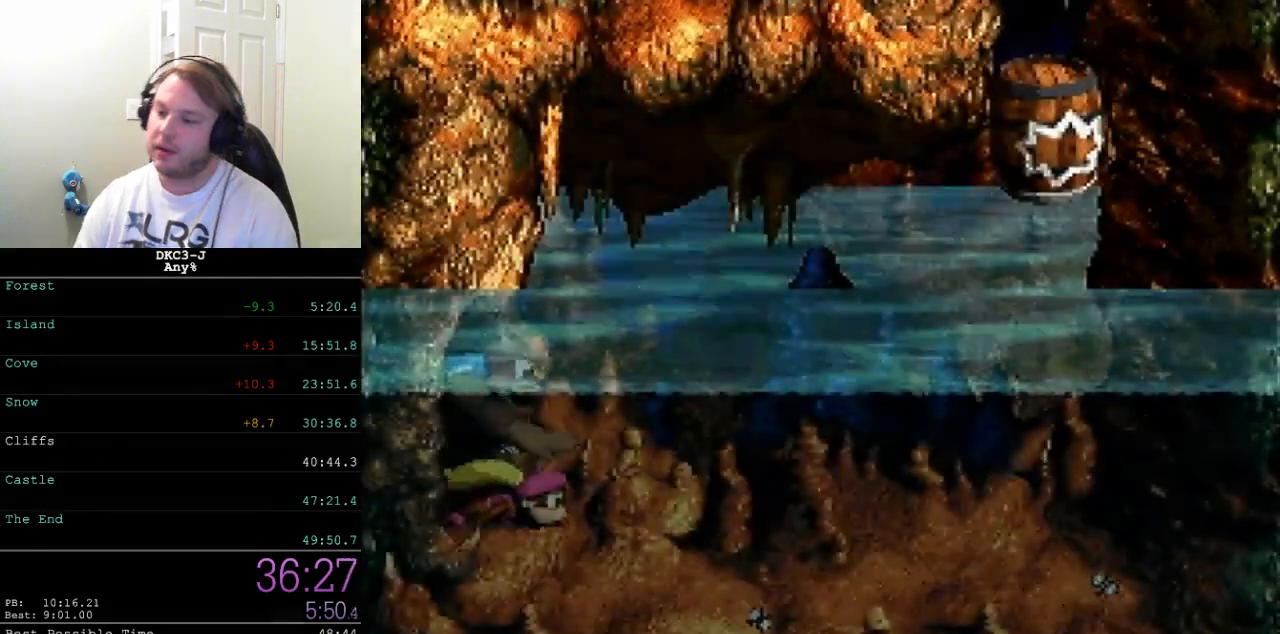
{"buttons": ["Y", "DPAD_UP", "DPAD_RIGHT"], "events": [[350, "B", "down"], [400, "DPAD_UP", "down"], [467, "B", "up"]]}
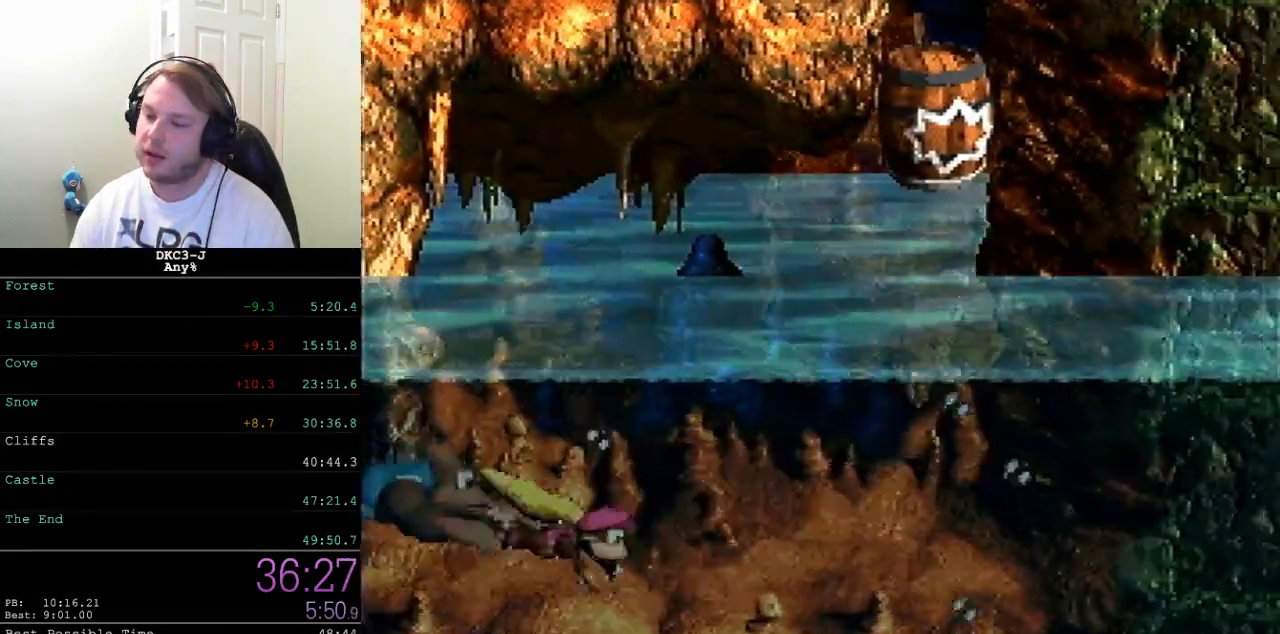
{"buttons": ["B", "Y", "DPAD_UP", "DPAD_RIGHT"], "events": [[17, "B", "down"], [150, "B", "up"], [217, "B", "down"], [333, "B", "up"], [433, "B", "down"]]}
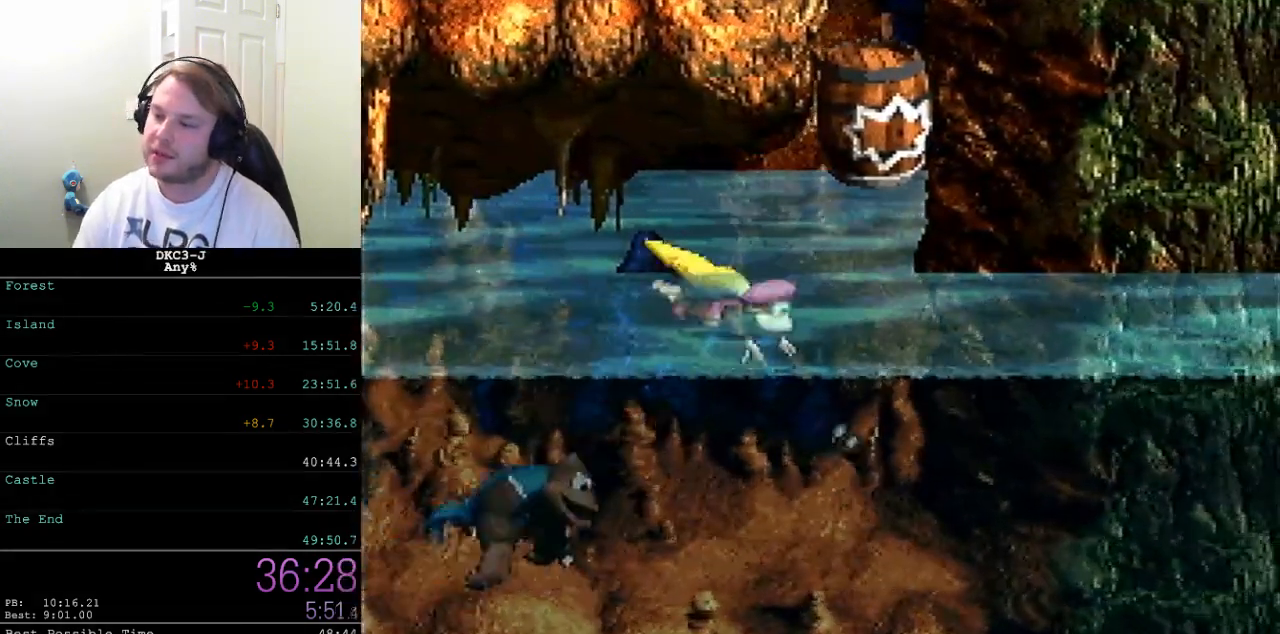
{"buttons": ["Y", "DPAD_RIGHT"], "events": [[233, "B", "up"], [250, "DPAD_UP", "up"]]}
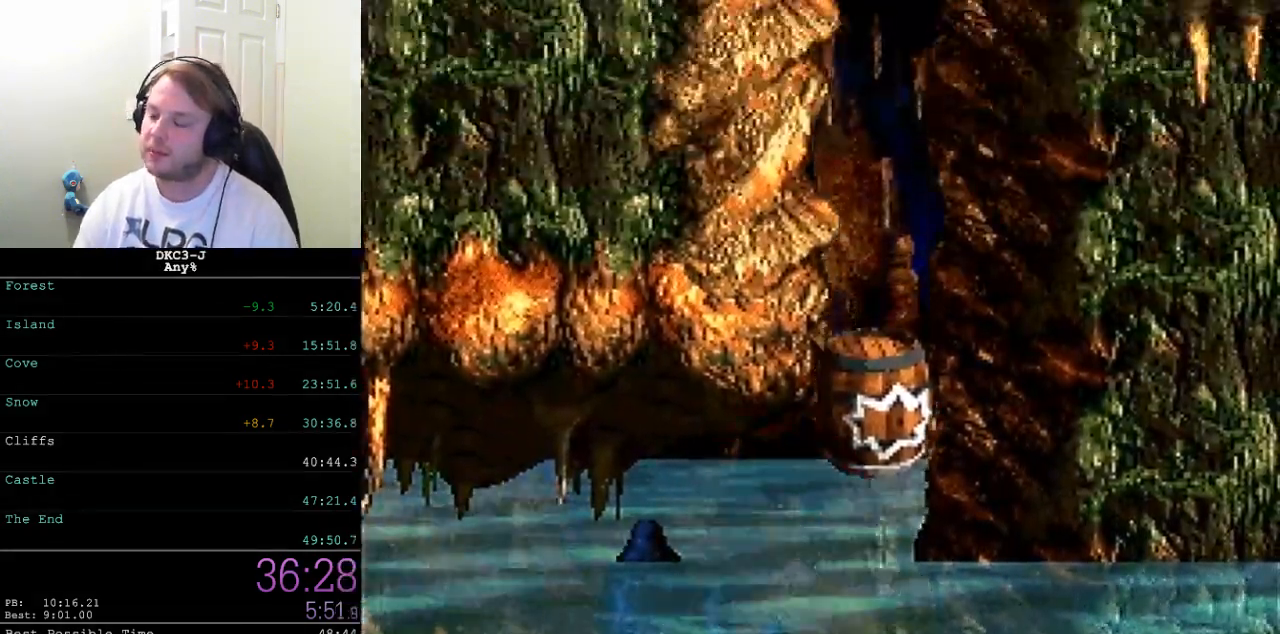
{"buttons": ["Y", "DPAD_RIGHT"], "events": []}
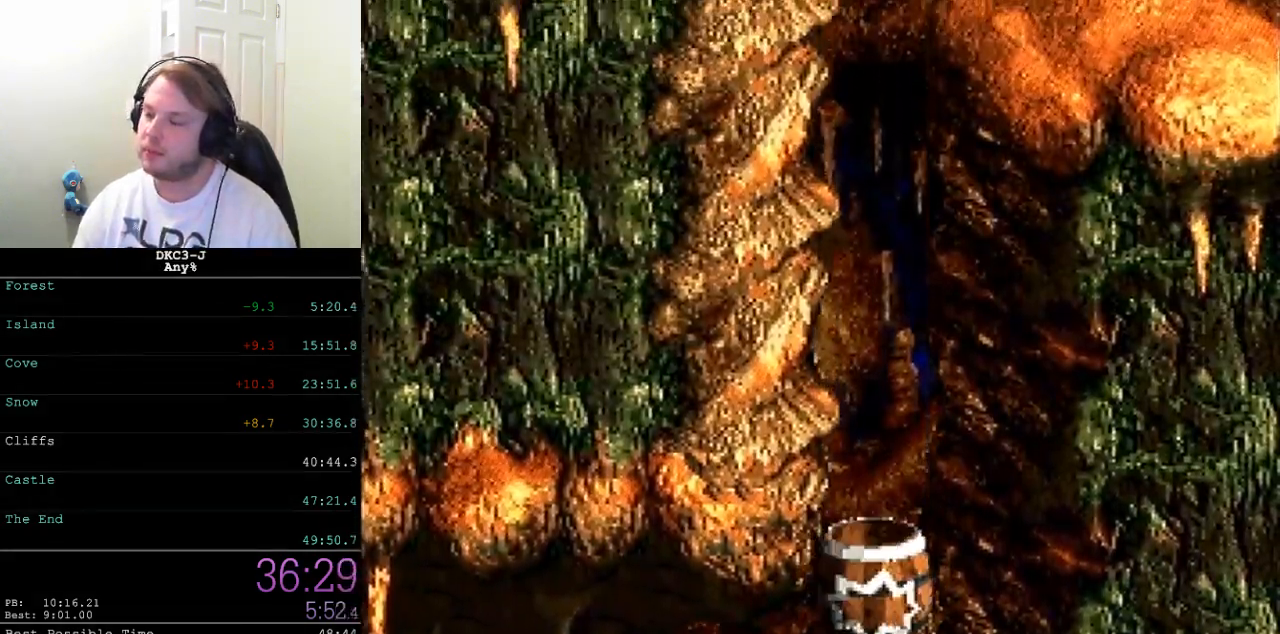
{"buttons": ["Y"], "events": [[433, "DPAD_RIGHT", "up"]]}
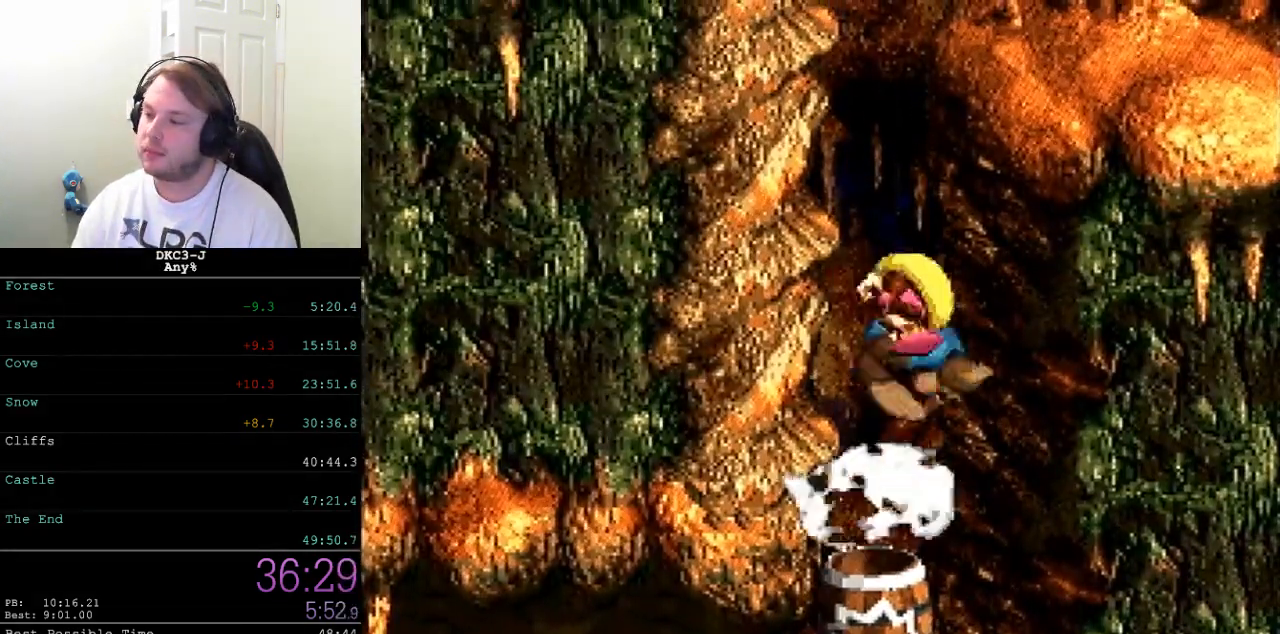
{"buttons": ["Y"], "events": [[33, "DPAD_RIGHT", "down"], [100, "DPAD_RIGHT", "up"], [233, "DPAD_RIGHT", "down"], [300, "DPAD_RIGHT", "up"]]}
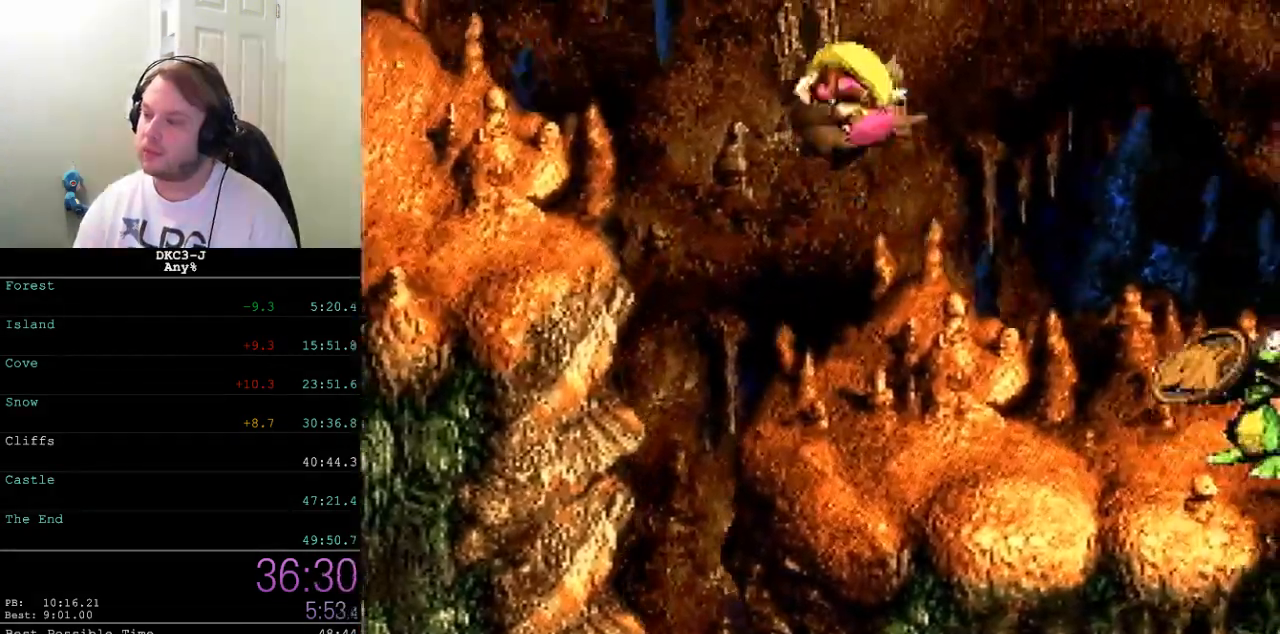
{"buttons": ["Y"], "events": [[83, "DPAD_RIGHT", "down"], [167, "DPAD_RIGHT", "up"]]}
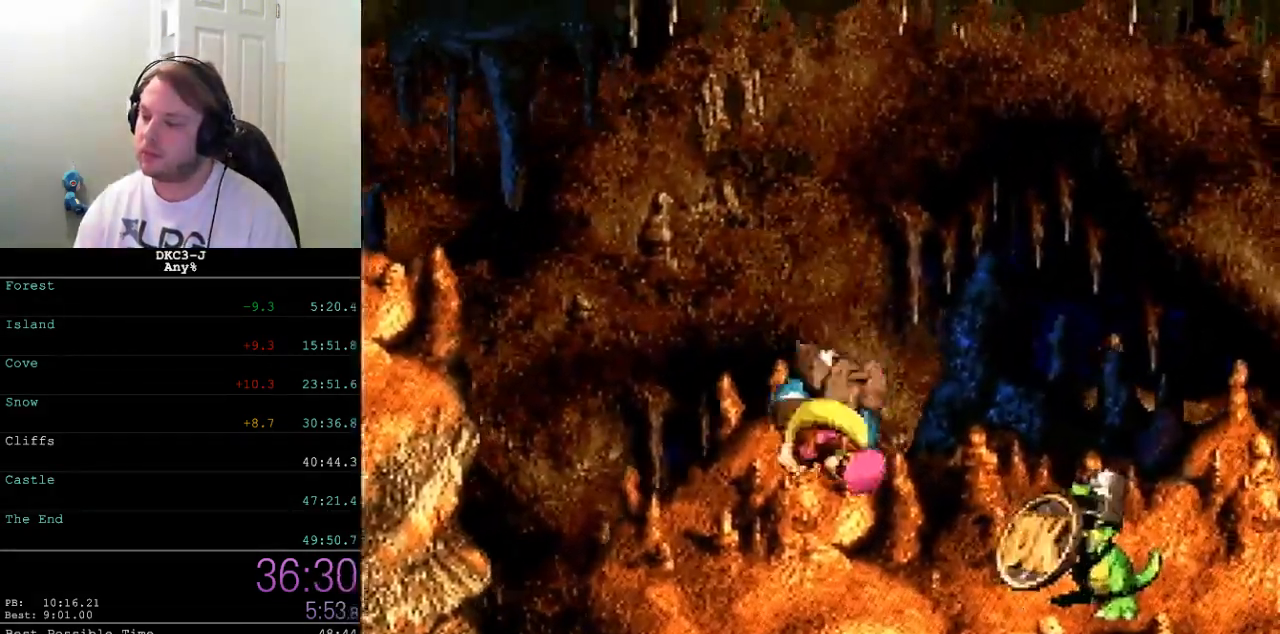
{"buttons": ["Y", "DPAD_RIGHT"], "events": [[83, "B", "down"], [83, "DPAD_RIGHT", "down"], [217, "B", "up"], [317, "DPAD_RIGHT", "up"], [500, "DPAD_RIGHT", "down"]]}
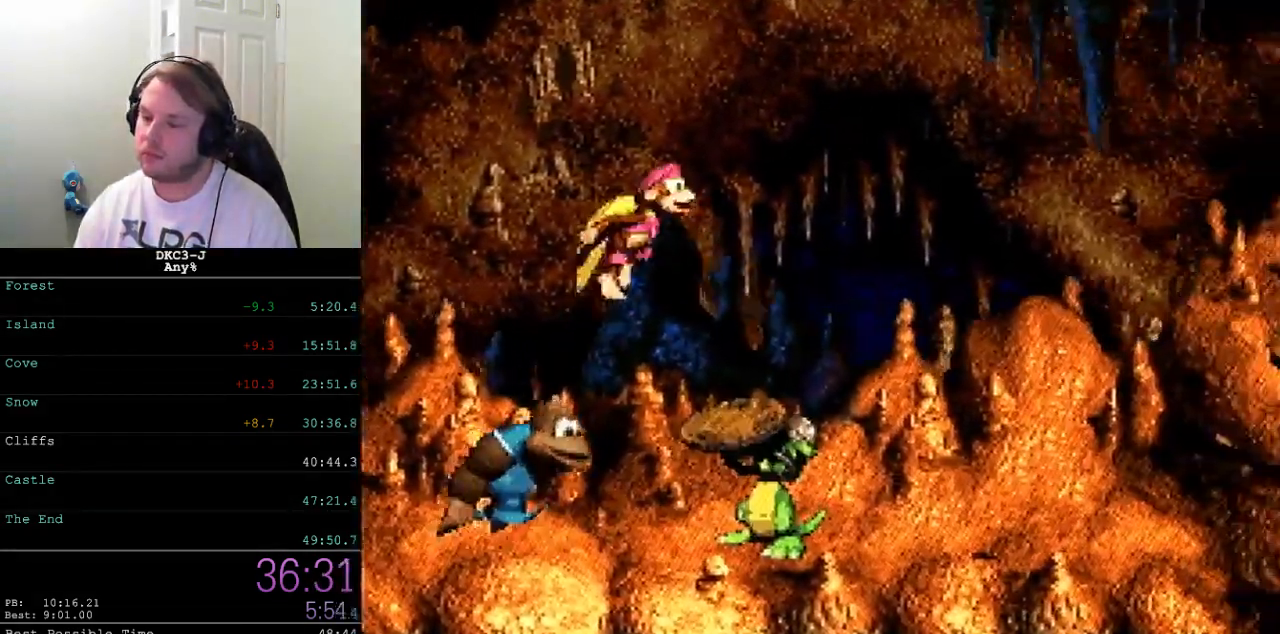
{"buttons": ["Y", "DPAD_RIGHT"], "events": [[250, "Y", "up"], [283, "Y", "down"]]}
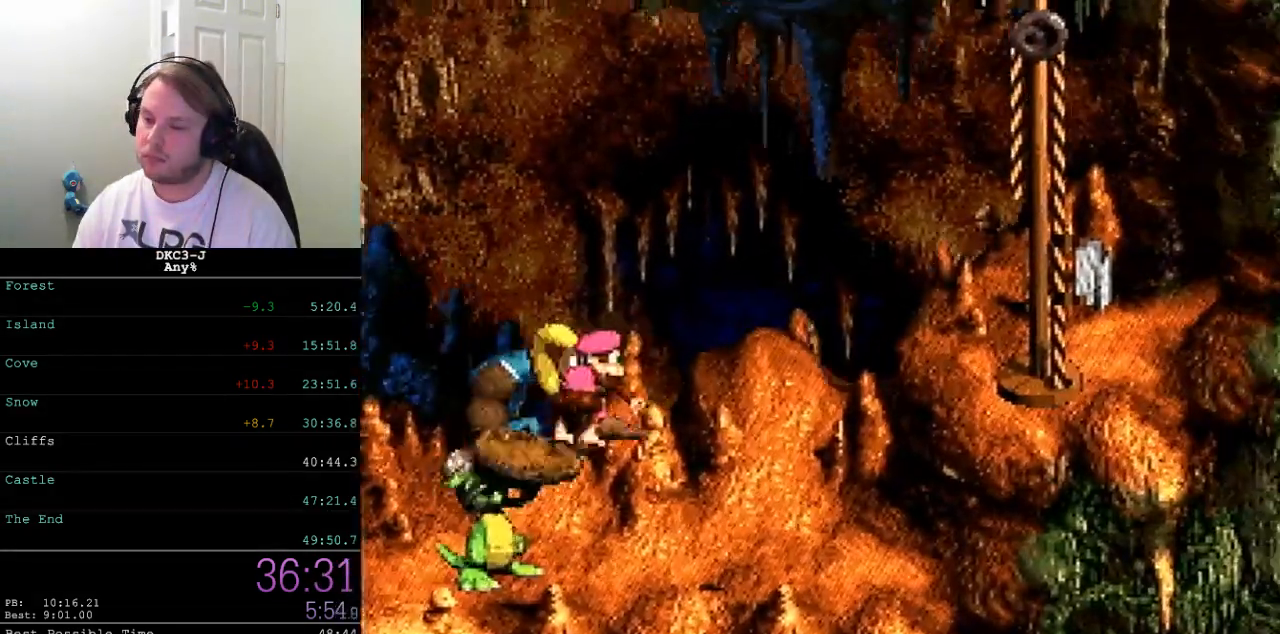
{"buttons": ["DPAD_RIGHT"], "events": [[33, "B", "down"], [417, "Y", "up"], [433, "B", "up"]]}
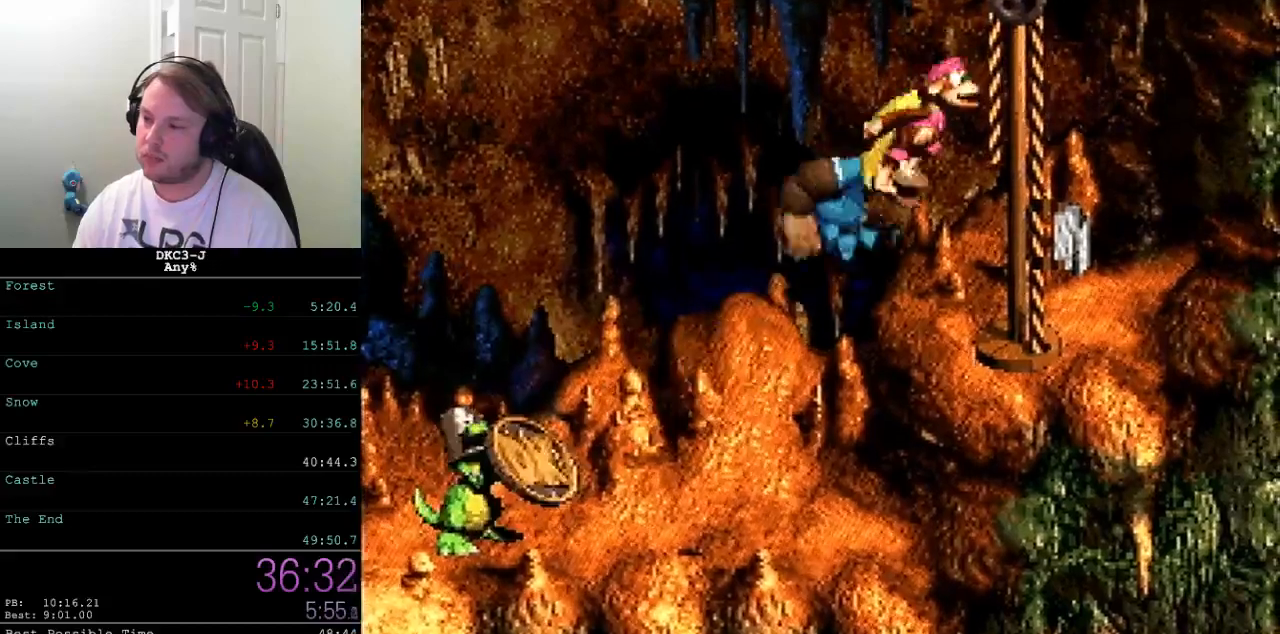
{"buttons": [], "events": [[50, "DPAD_RIGHT", "up"]]}
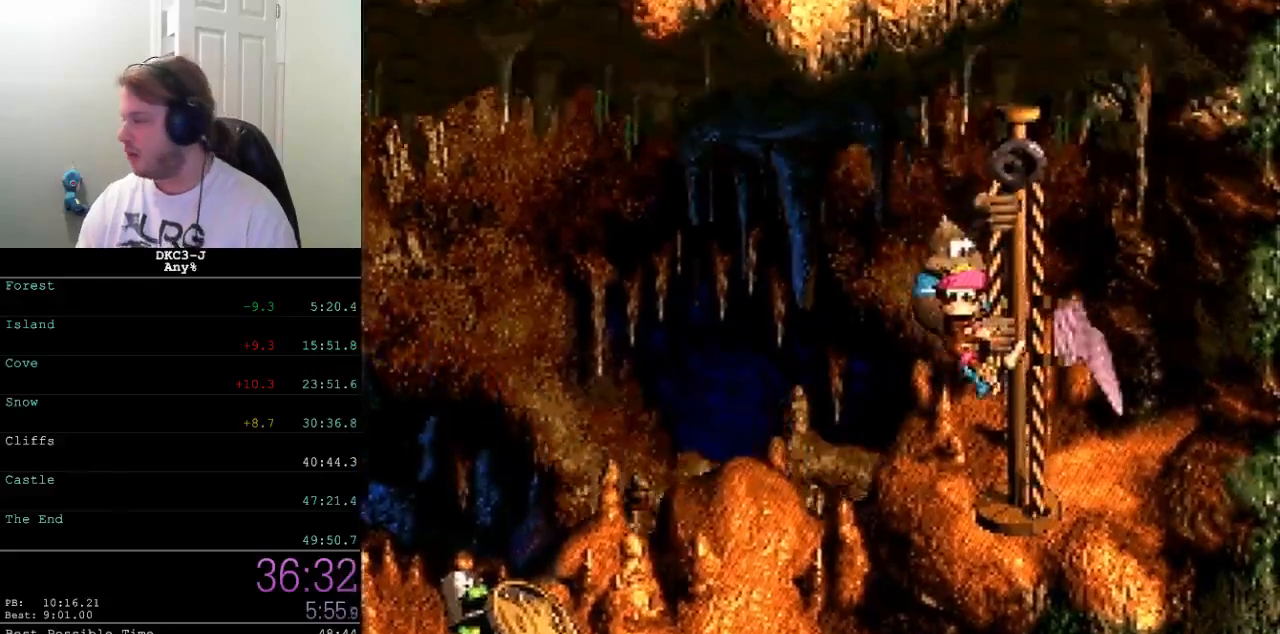
{"buttons": [], "events": []}
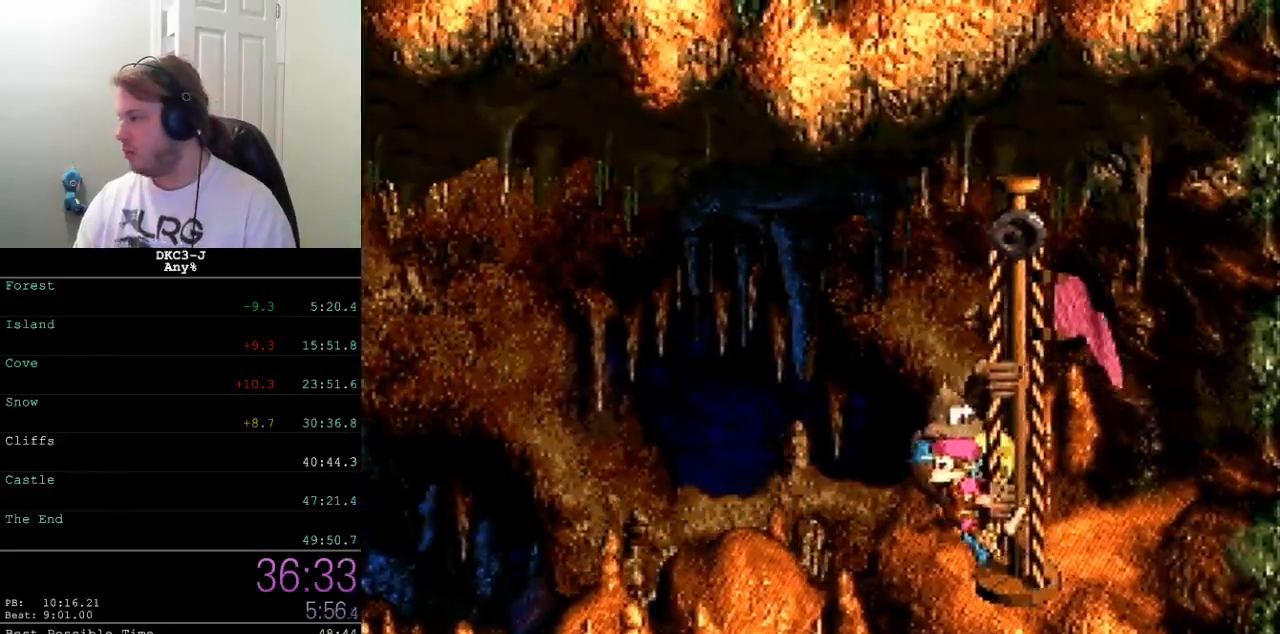
{"buttons": [], "events": []}
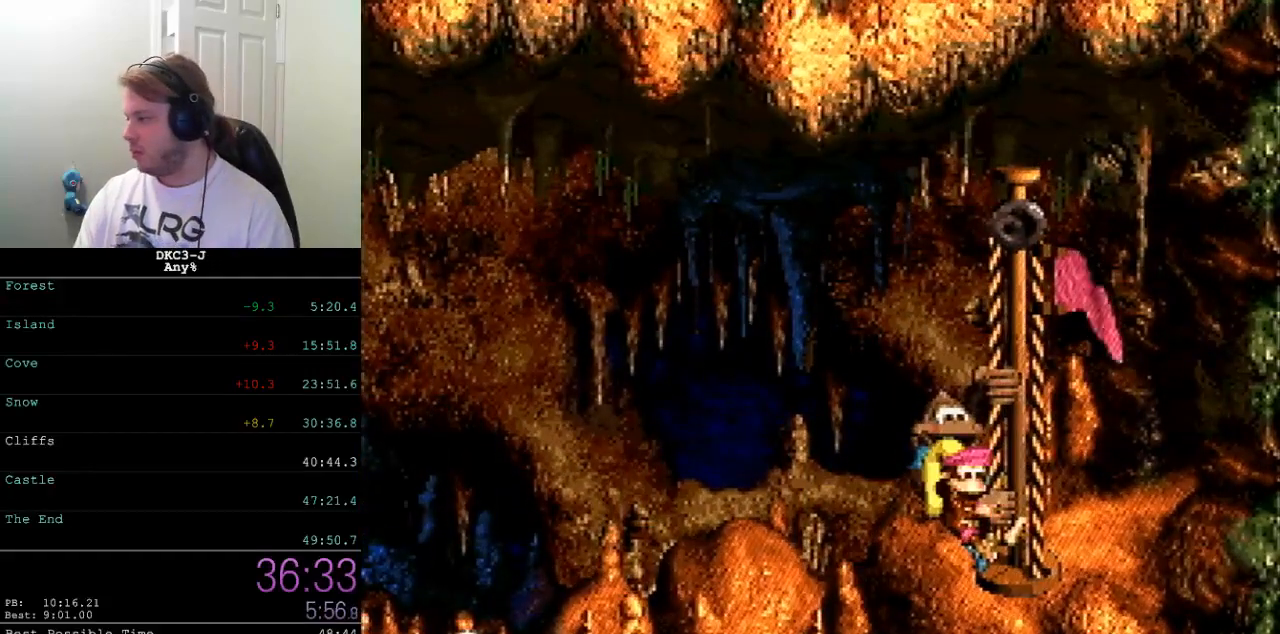
{"buttons": [], "events": []}
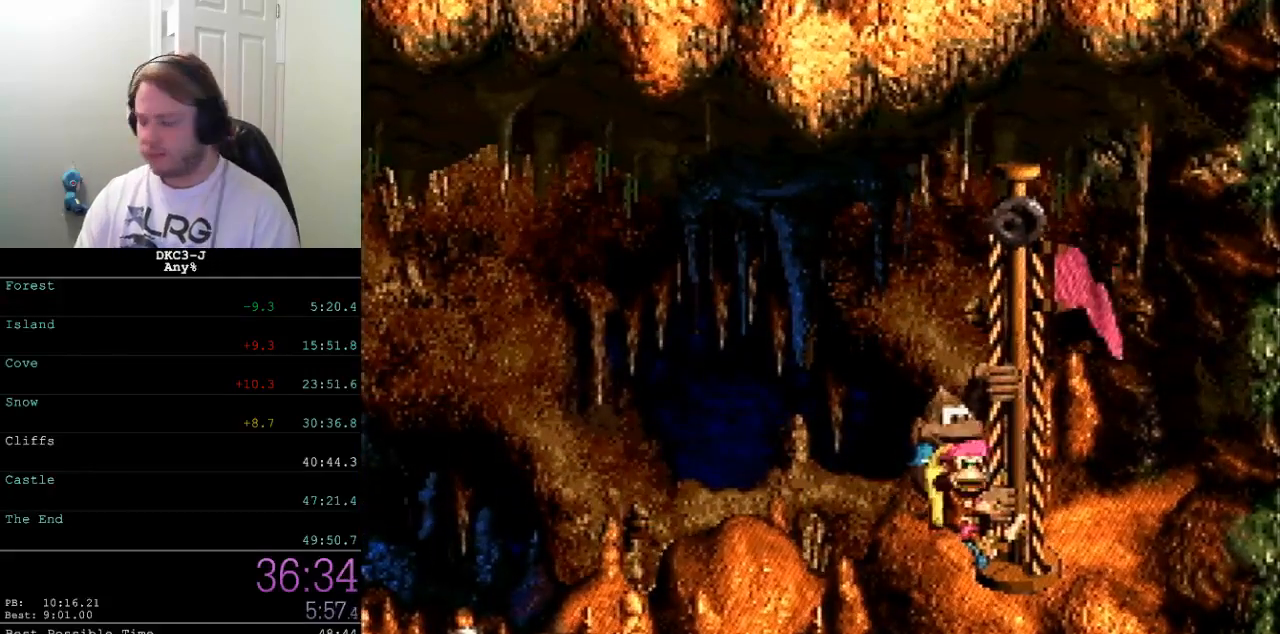
{"buttons": [], "events": []}
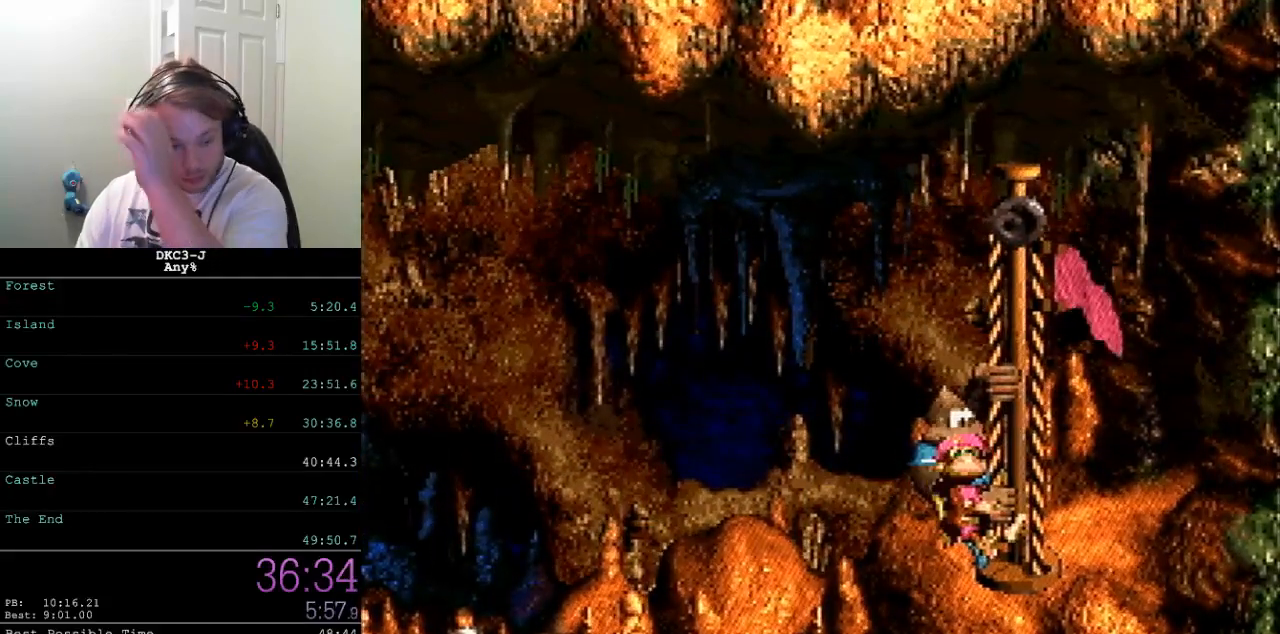
{"buttons": [], "events": []}